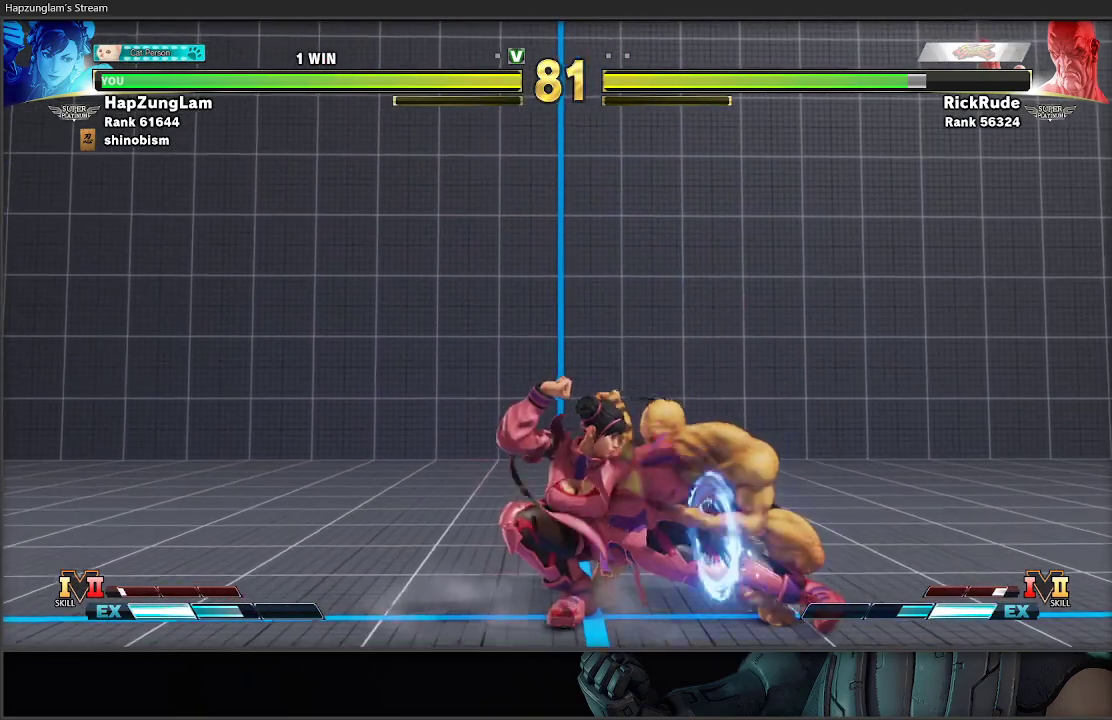
Gameplay with a controller (Xbox layout); each line is a JSON object with the inputs held at the frame after it. "events" lists button and stick changes between this image and that frame as [ms after this image, input, new state], when the widget could be followed in between.
{"buttons": [], "left_stick": "down-right", "right_stick": "center", "events": [[50, "A", "up"], [50, "left_stick", "up-left"], [150, "X", "down"], [317, "X", "up"], [367, "left_stick", "down-left"], [500, "left_stick", "down-right"]]}
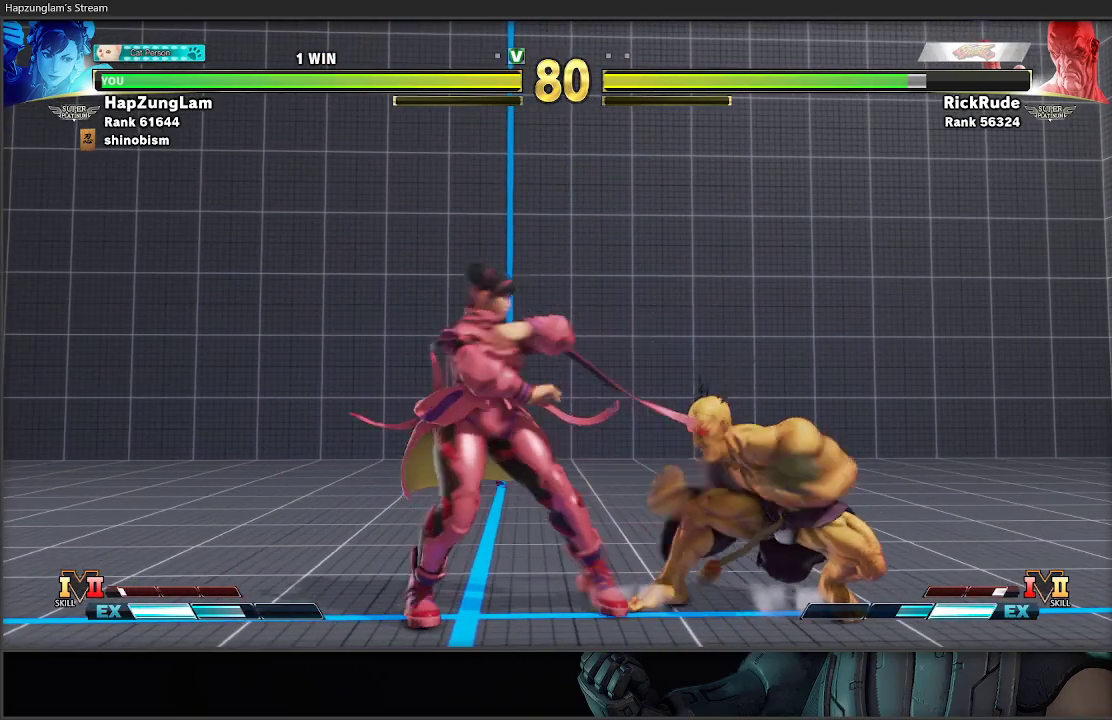
{"buttons": [], "left_stick": "down-left", "right_stick": "center", "events": [[50, "left_stick", "up-right"], [150, "left_stick", "down-right"], [200, "left_stick", "down-left"]]}
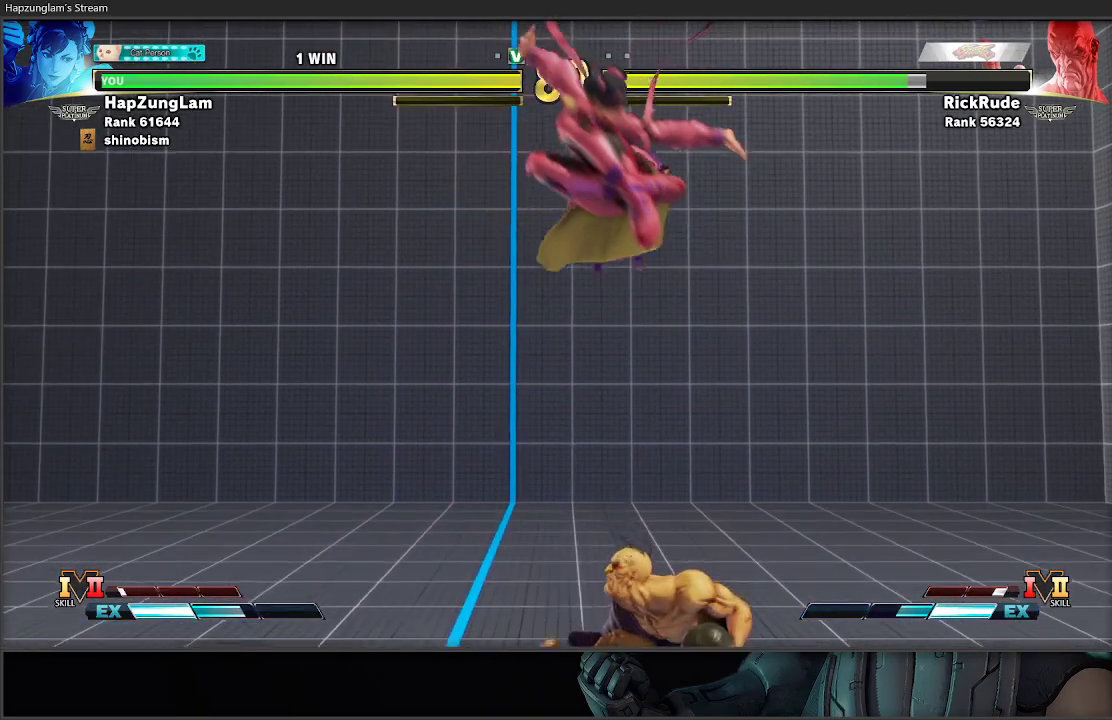
{"buttons": ["L3"], "left_stick": "down-right", "right_stick": "center", "events": [[17, "left_stick", "down"], [167, "B", "down"], [317, "left_stick", "down-right"], [333, "B", "up"], [467, "L3", "down"]]}
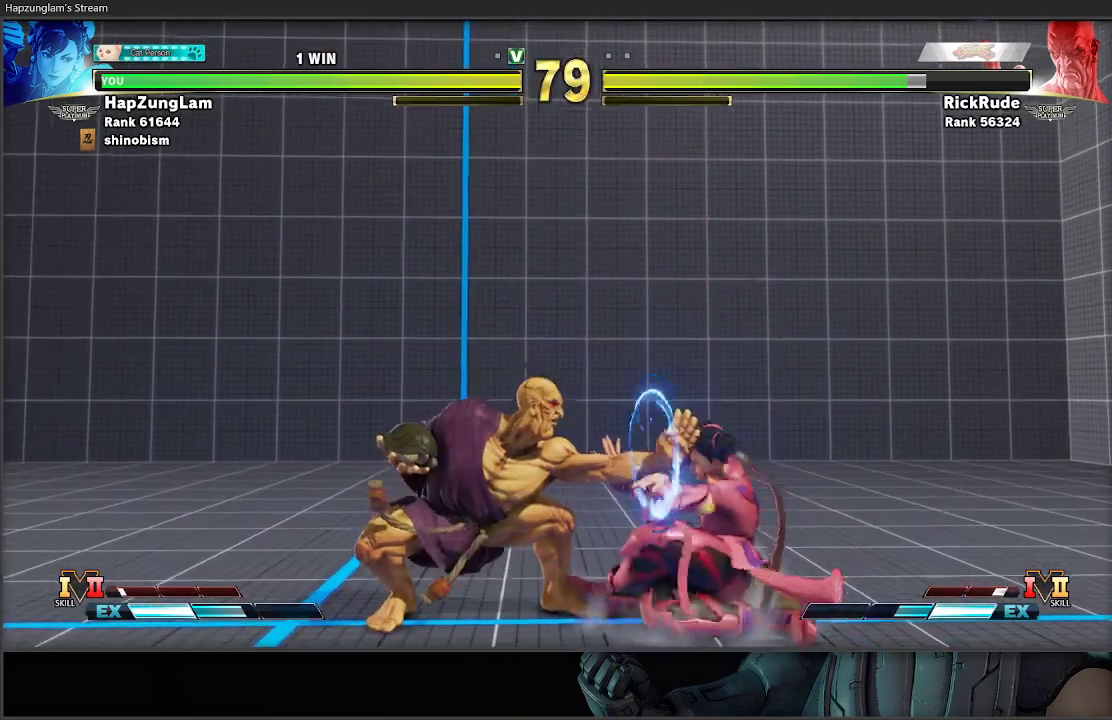
{"buttons": ["L3"], "left_stick": "down-right", "right_stick": "center", "events": [[83, "A", "down"], [233, "A", "up"], [283, "L3", "up"], [433, "L3", "down"]]}
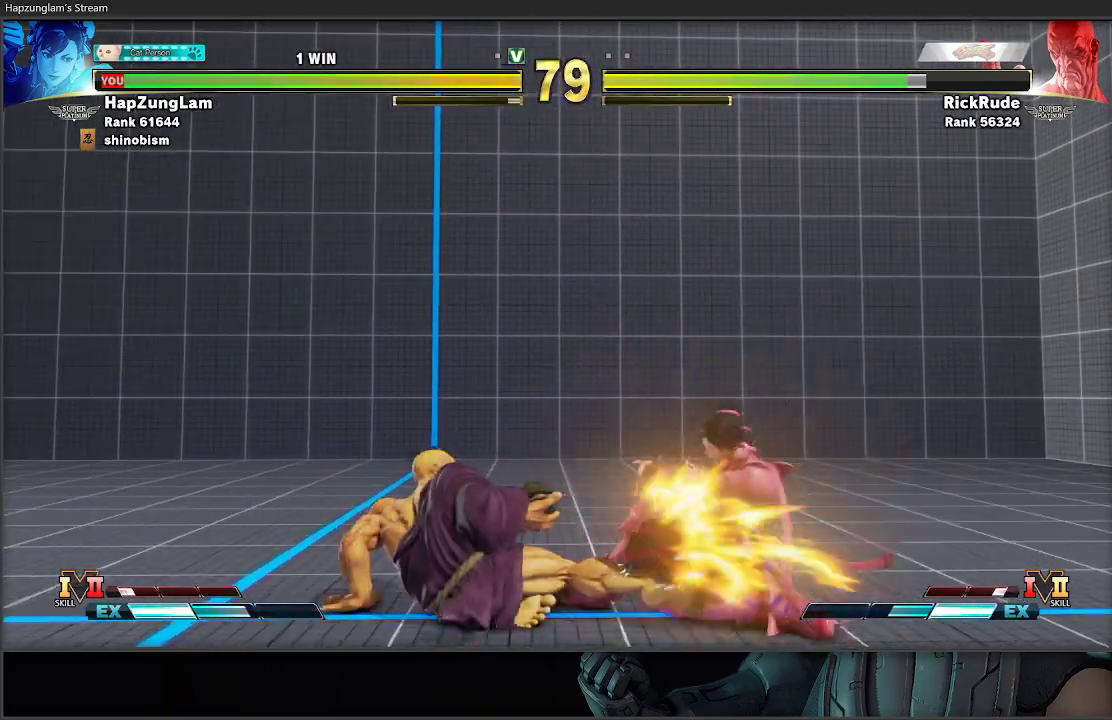
{"buttons": ["L3"], "left_stick": "down-right", "right_stick": "center", "events": [[100, "L3", "up"], [417, "L3", "down"]]}
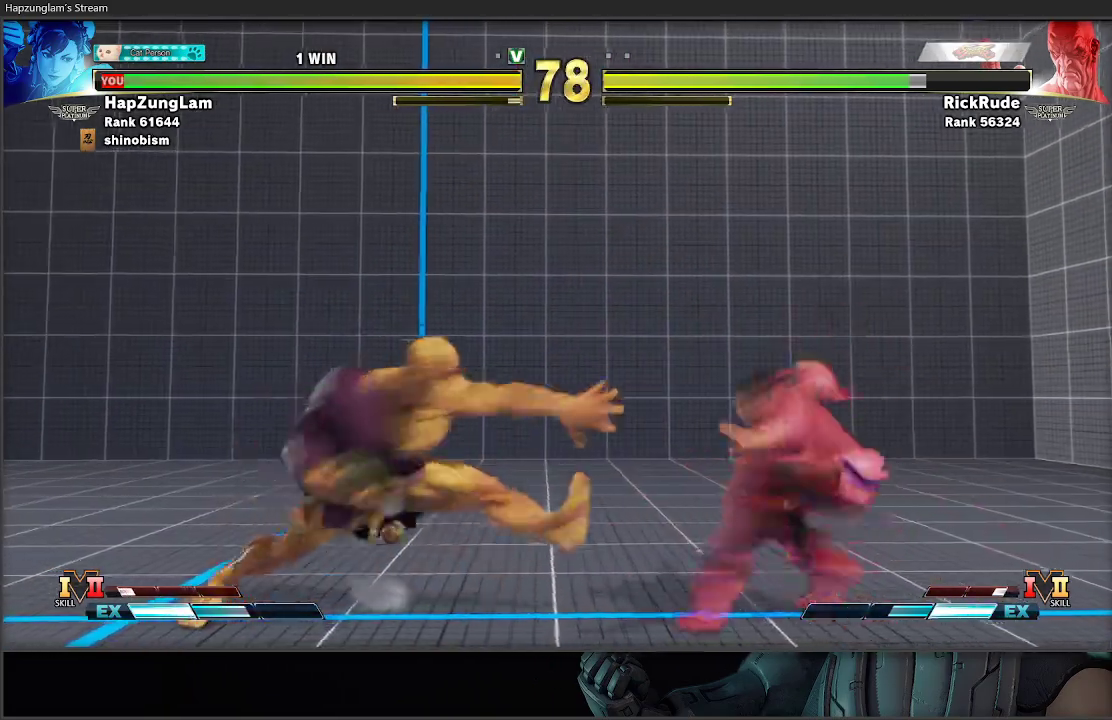
{"buttons": ["L3"], "left_stick": "down-right", "right_stick": "center", "events": [[50, "L3", "up"], [333, "L3", "down"]]}
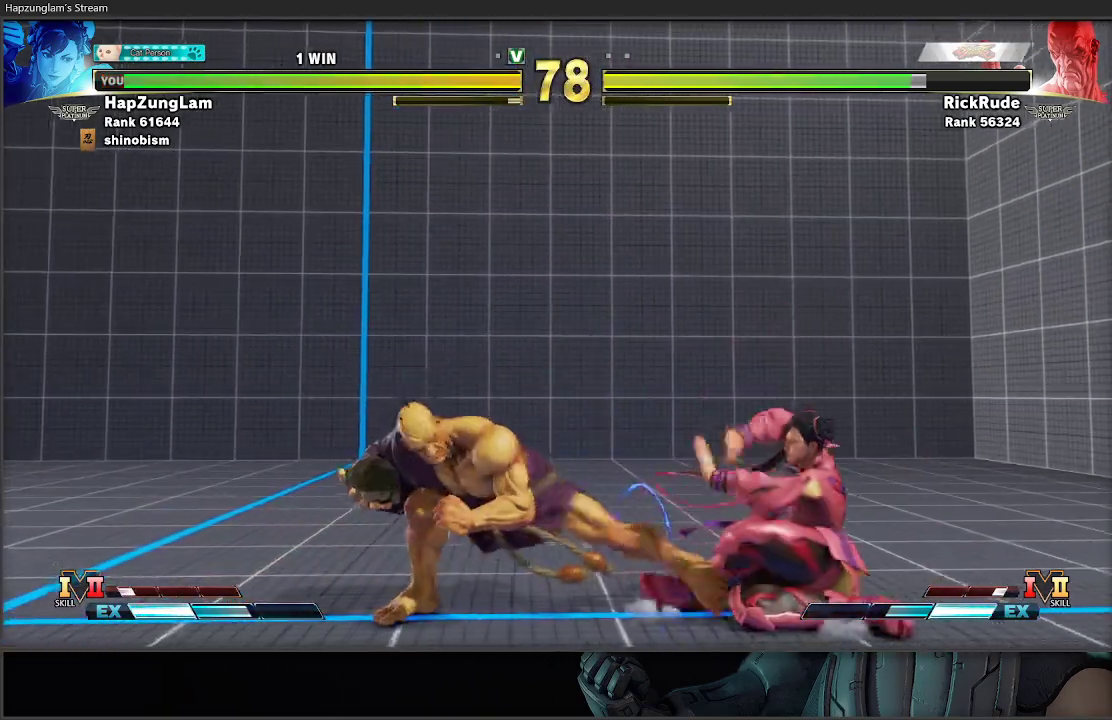
{"buttons": ["L3"], "left_stick": "down-right", "right_stick": "center", "events": []}
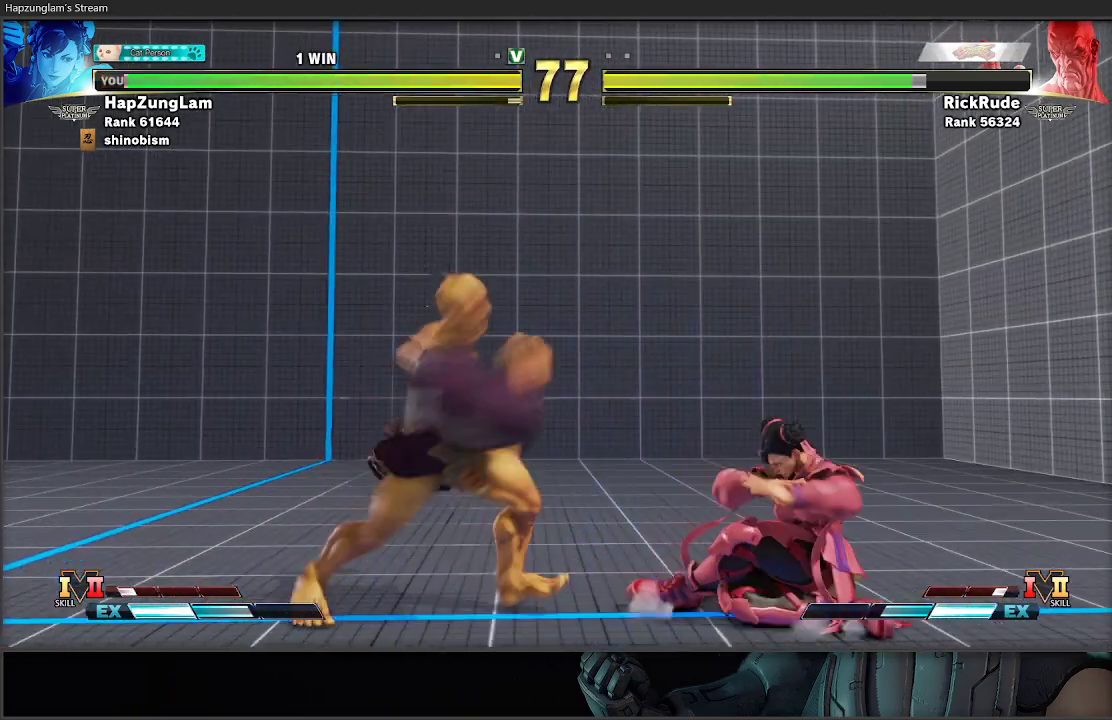
{"buttons": [], "left_stick": "down-right", "right_stick": "center", "events": [[100, "L3", "up"]]}
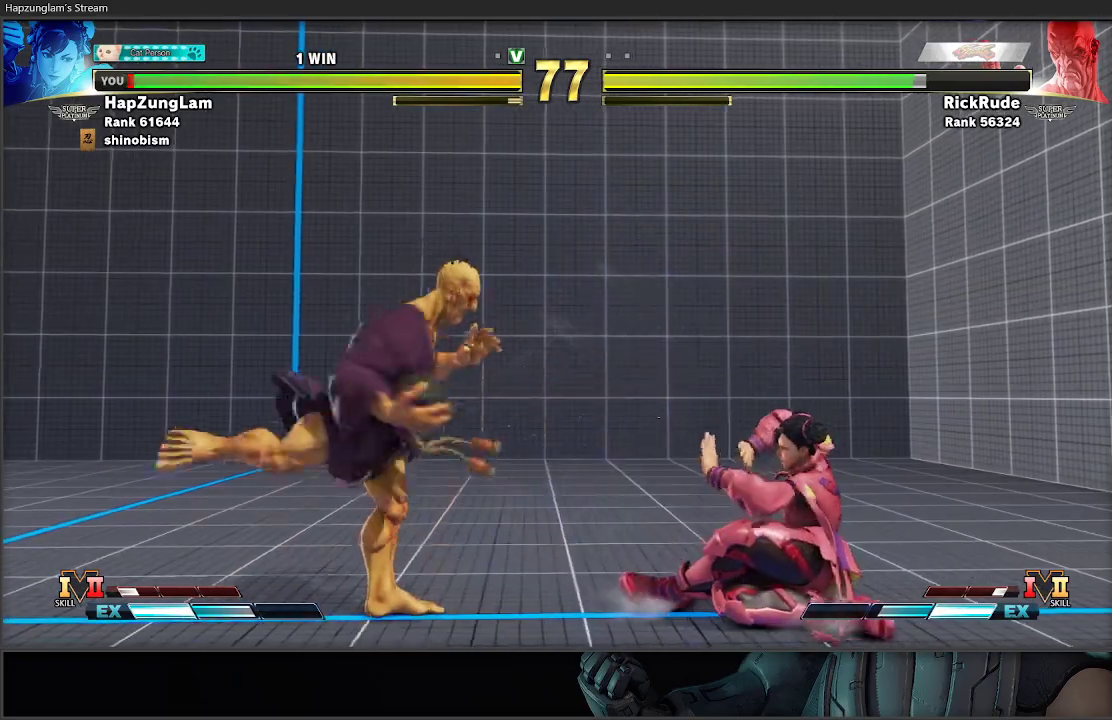
{"buttons": ["L3"], "left_stick": "right", "right_stick": "center", "events": [[100, "left_stick", "down-left"], [167, "L3", "down"], [167, "R1", "down"], [183, "left_stick", "up-right"], [233, "left_stick", "right"], [450, "R1", "up"]]}
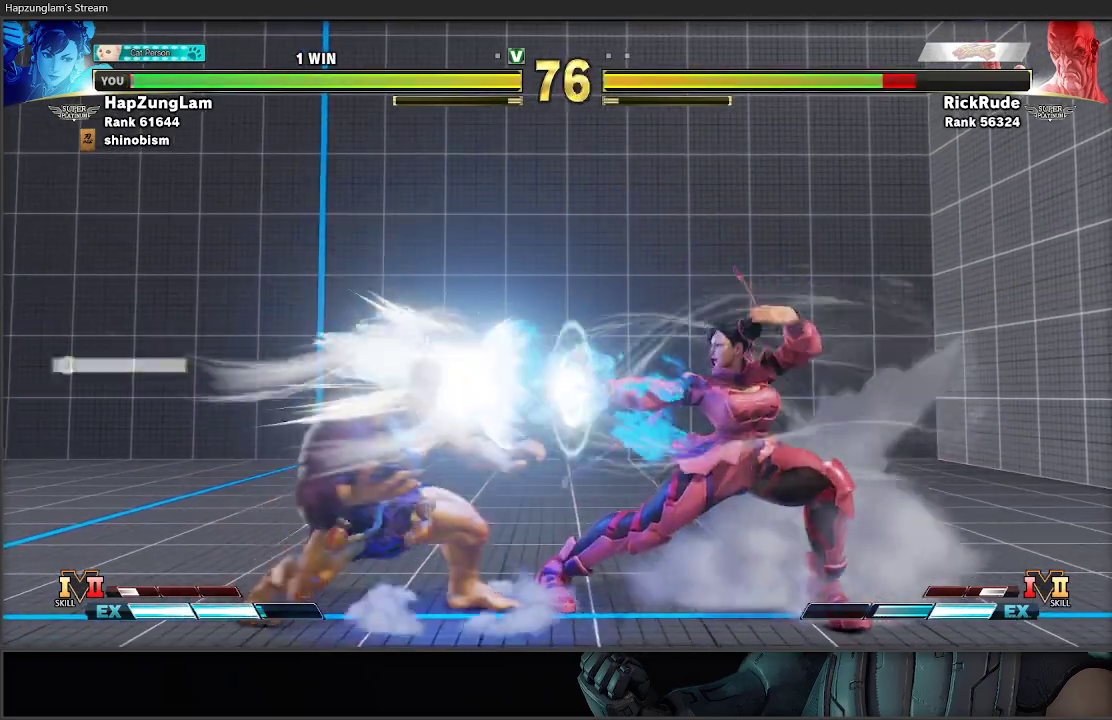
{"buttons": ["R2"], "left_stick": "right", "right_stick": "center", "events": [[67, "L3", "up"], [167, "left_stick", "center"], [400, "R2", "down"], [467, "left_stick", "right"]]}
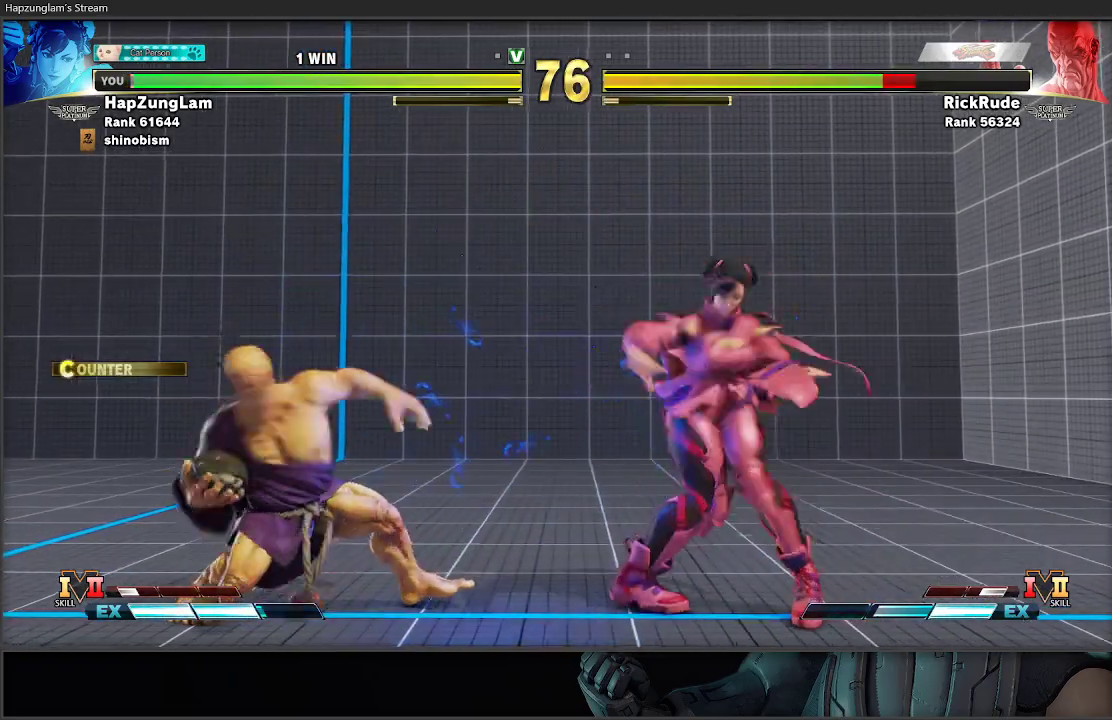
{"buttons": [], "left_stick": "right", "right_stick": "center", "events": [[183, "R2", "up"]]}
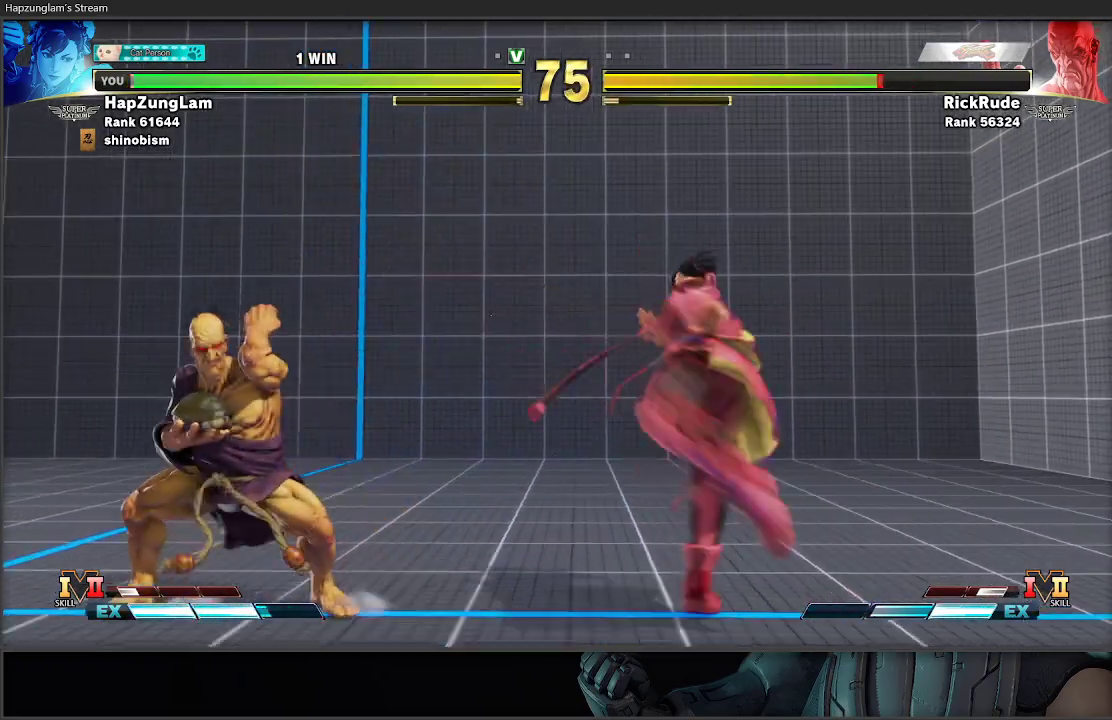
{"buttons": [], "left_stick": "up-left", "right_stick": "center", "events": [[67, "left_stick", "left"], [267, "left_stick", "up-left"]]}
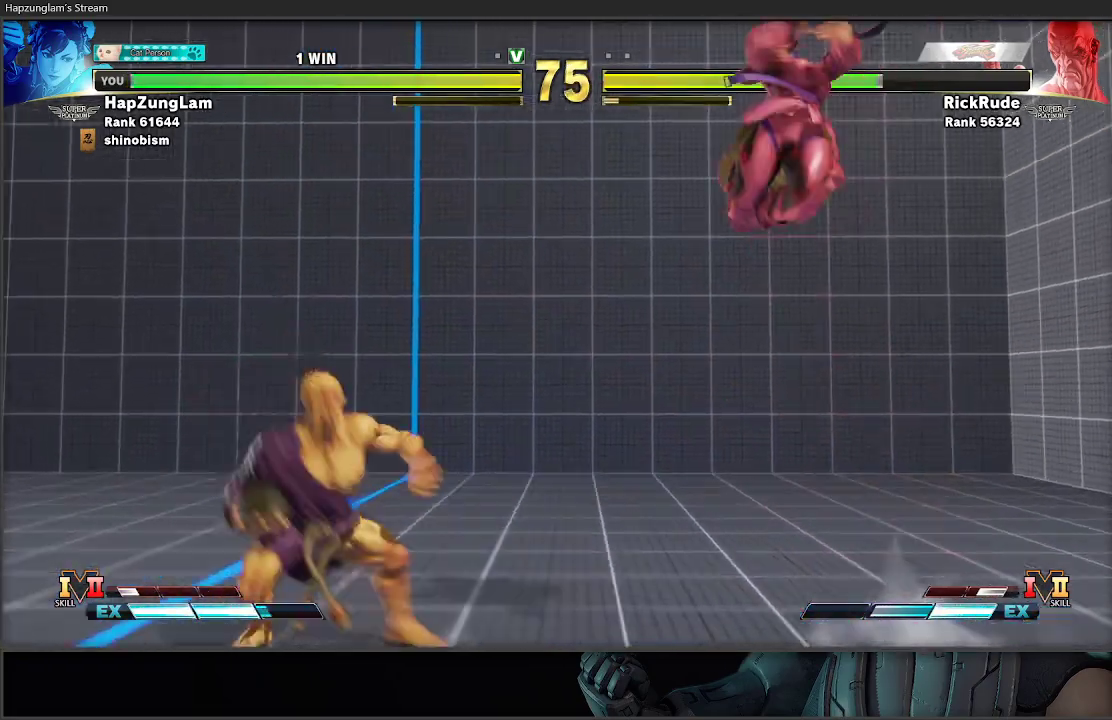
{"buttons": ["B", "L3"], "left_stick": "down-right", "right_stick": "center", "events": [[33, "left_stick", "up-right"], [100, "left_stick", "down-right"], [233, "left_stick", "down-left"], [283, "left_stick", "left"], [383, "B", "down"], [383, "left_stick", "down-right"], [417, "L3", "down"]]}
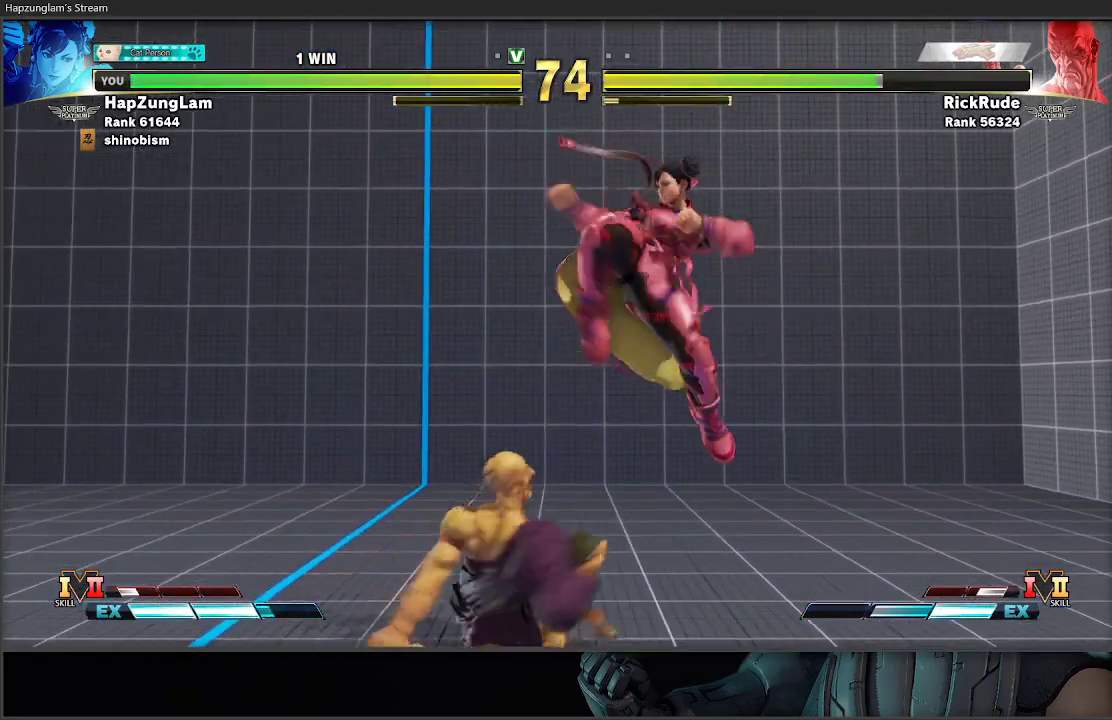
{"buttons": ["L3"], "left_stick": "down-right", "right_stick": "center", "events": [[33, "B", "up"]]}
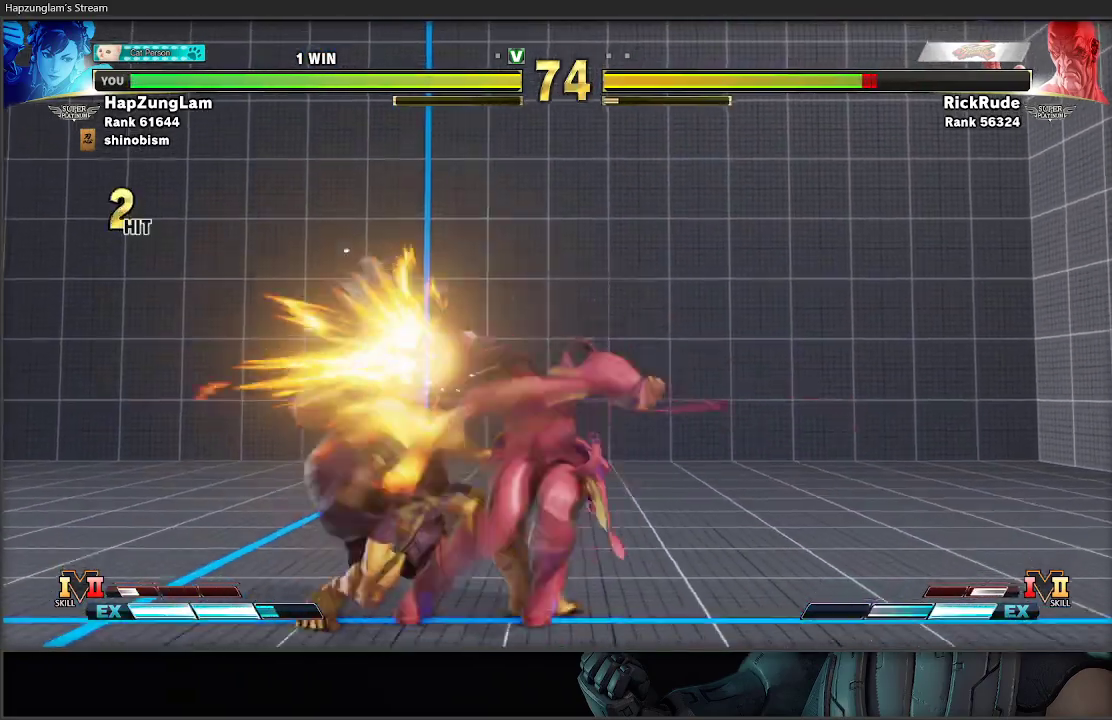
{"buttons": ["X", "L3"], "left_stick": "down-right", "right_stick": "center", "events": [[150, "A", "down"], [383, "A", "up"], [500, "X", "down"]]}
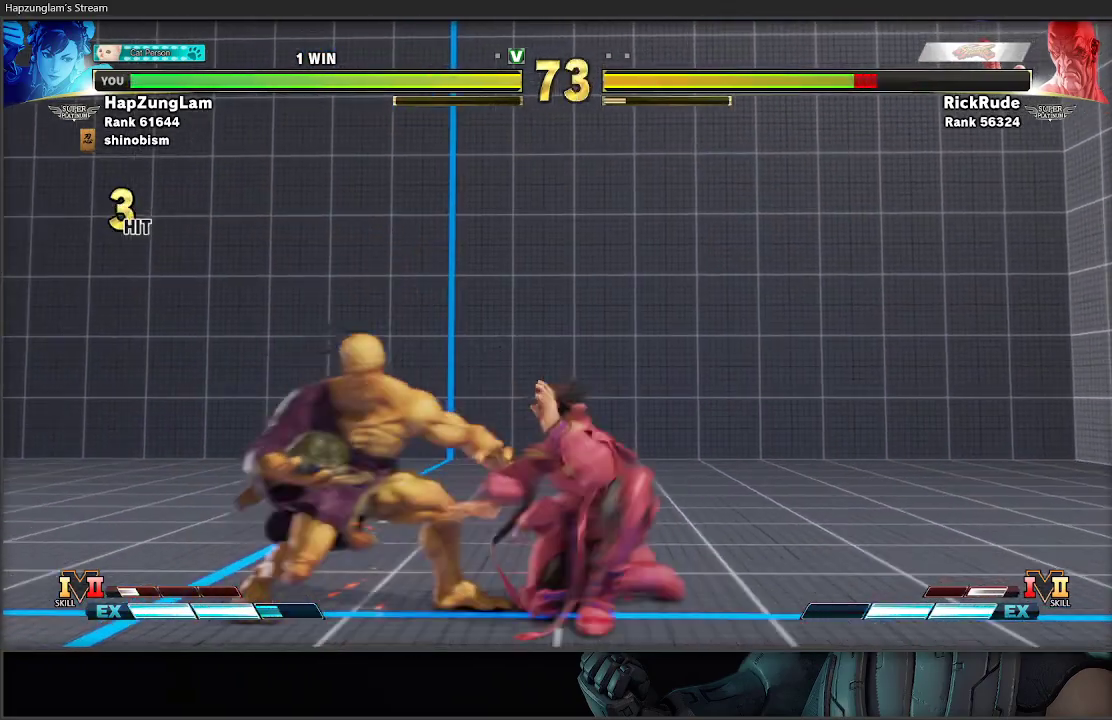
{"buttons": ["B", "R1", "L3"], "left_stick": "center", "right_stick": "center", "events": [[183, "X", "up"], [333, "B", "down"], [400, "L3", "up"], [400, "left_stick", "down-left"], [450, "R1", "down"], [500, "L3", "down"], [500, "left_stick", "center"]]}
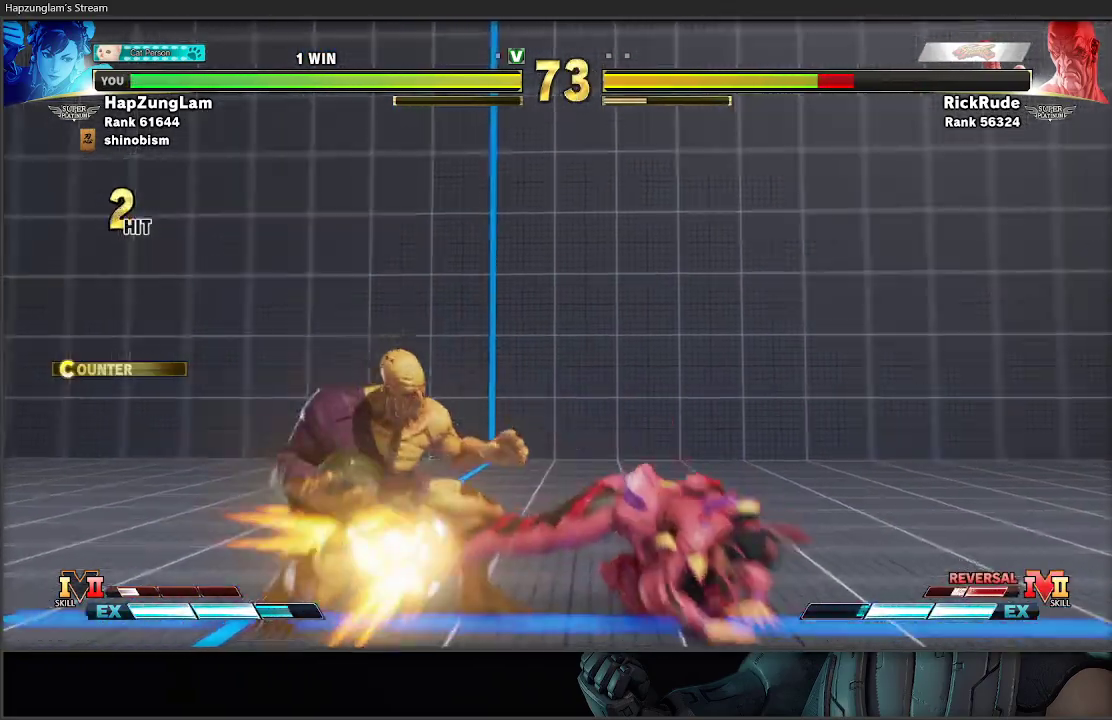
{"buttons": ["B", "L3"], "left_stick": "down-right", "right_stick": "center", "events": [[17, "left_stick", "down-right"], [150, "R1", "up"]]}
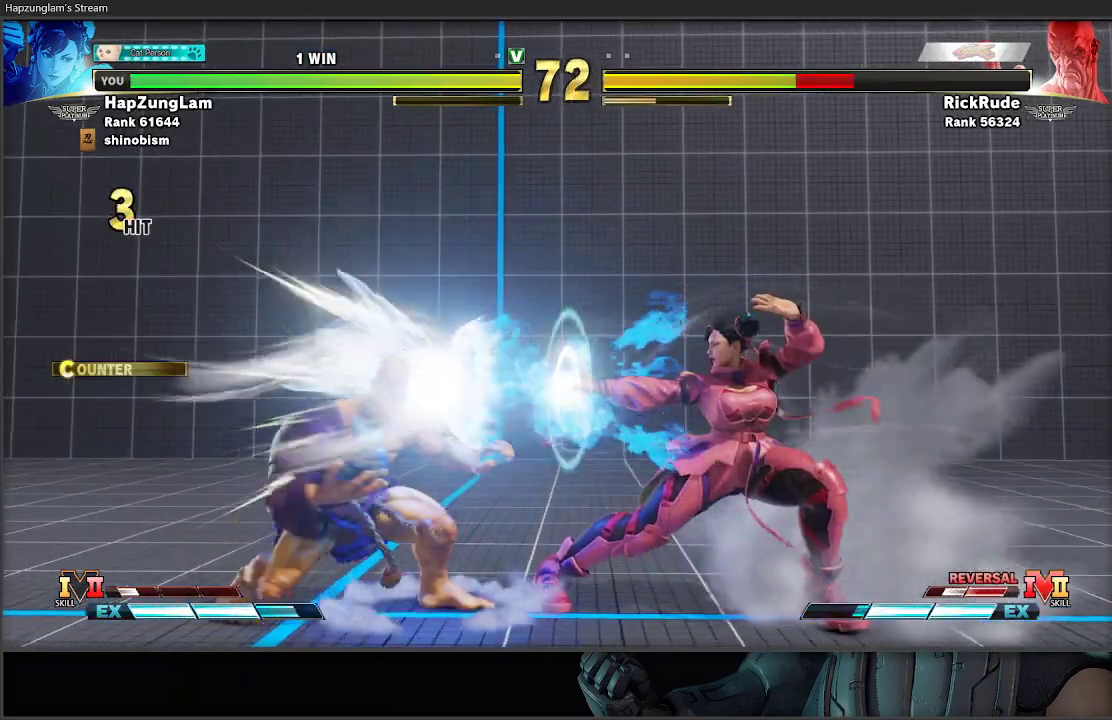
{"buttons": ["A", "R2"], "left_stick": "left", "right_stick": "center", "events": [[250, "B", "up"], [283, "L3", "up"], [333, "left_stick", "down-left"], [417, "left_stick", "left"], [450, "A", "down"], [450, "R2", "down"]]}
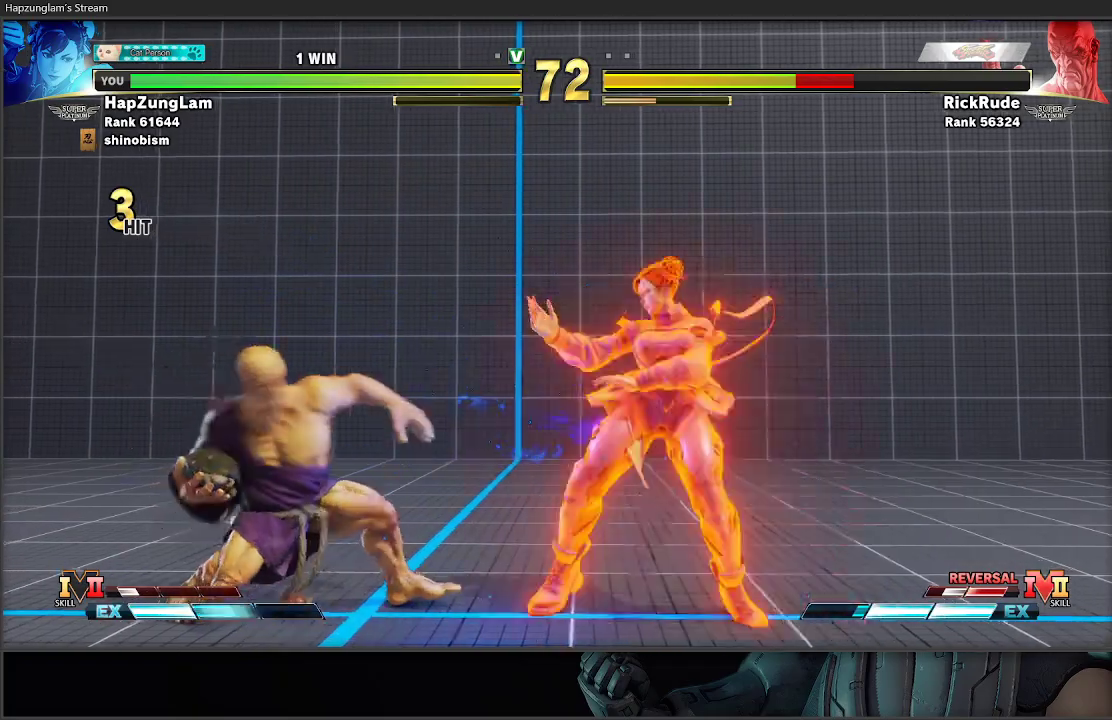
{"buttons": [], "left_stick": "center", "right_stick": "center", "events": [[167, "left_stick", "center"], [317, "A", "up"], [333, "R2", "up"]]}
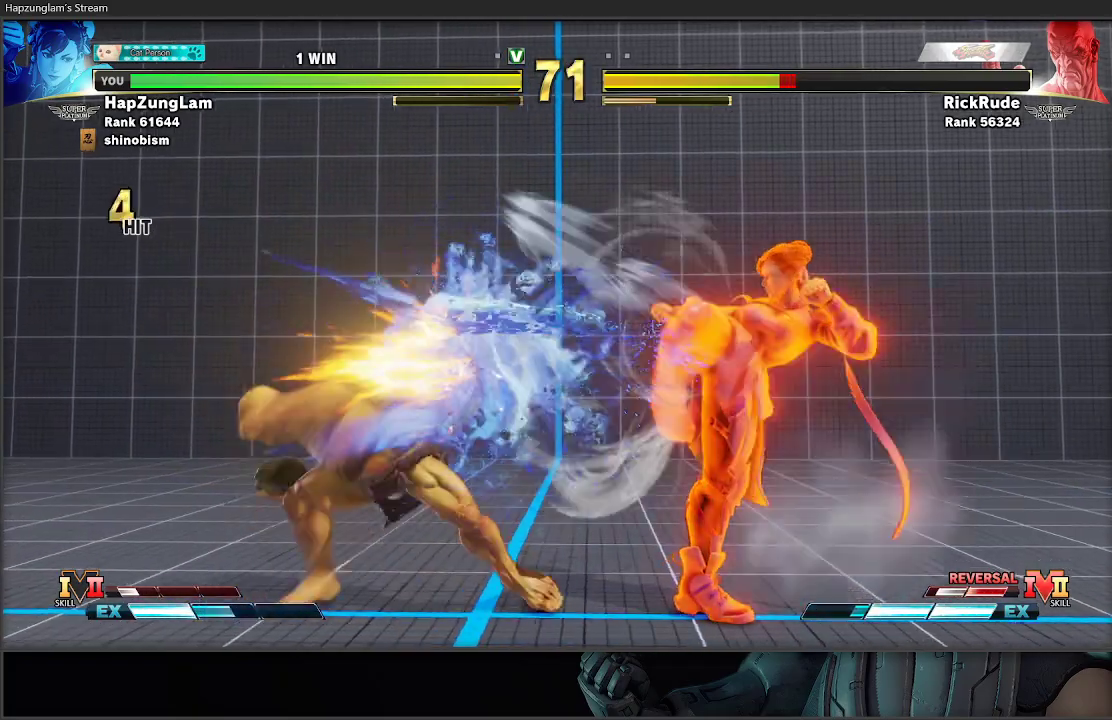
{"buttons": [], "left_stick": "center", "right_stick": "center", "events": []}
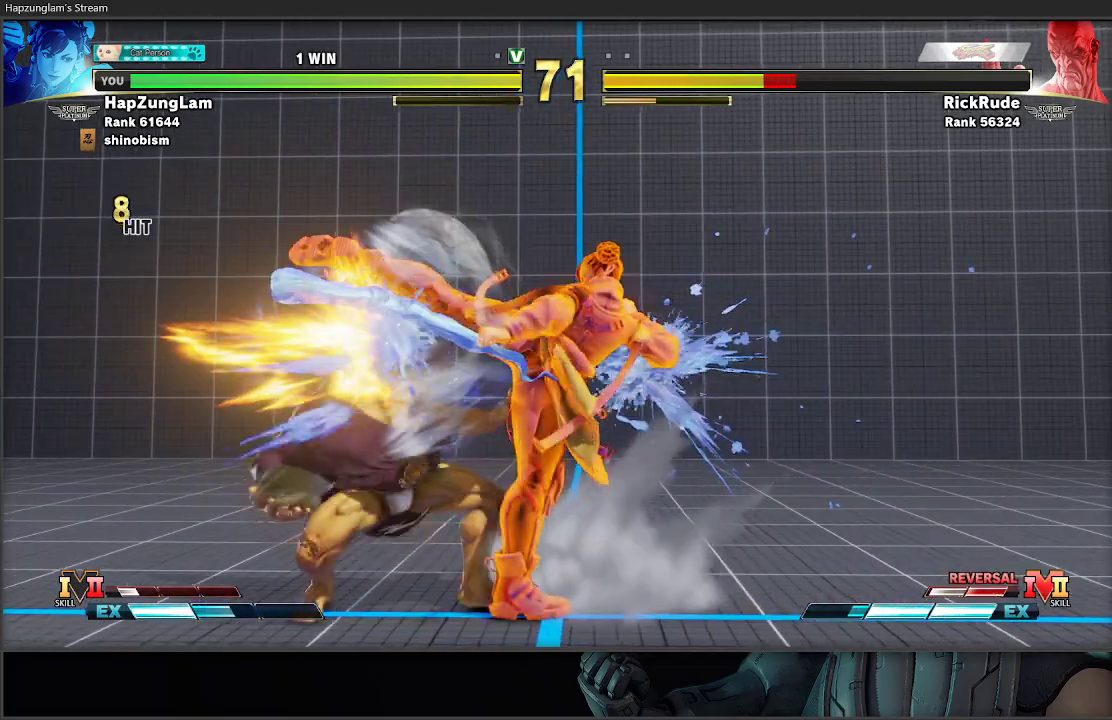
{"buttons": [], "left_stick": "left", "right_stick": "center", "events": [[83, "left_stick", "left"]]}
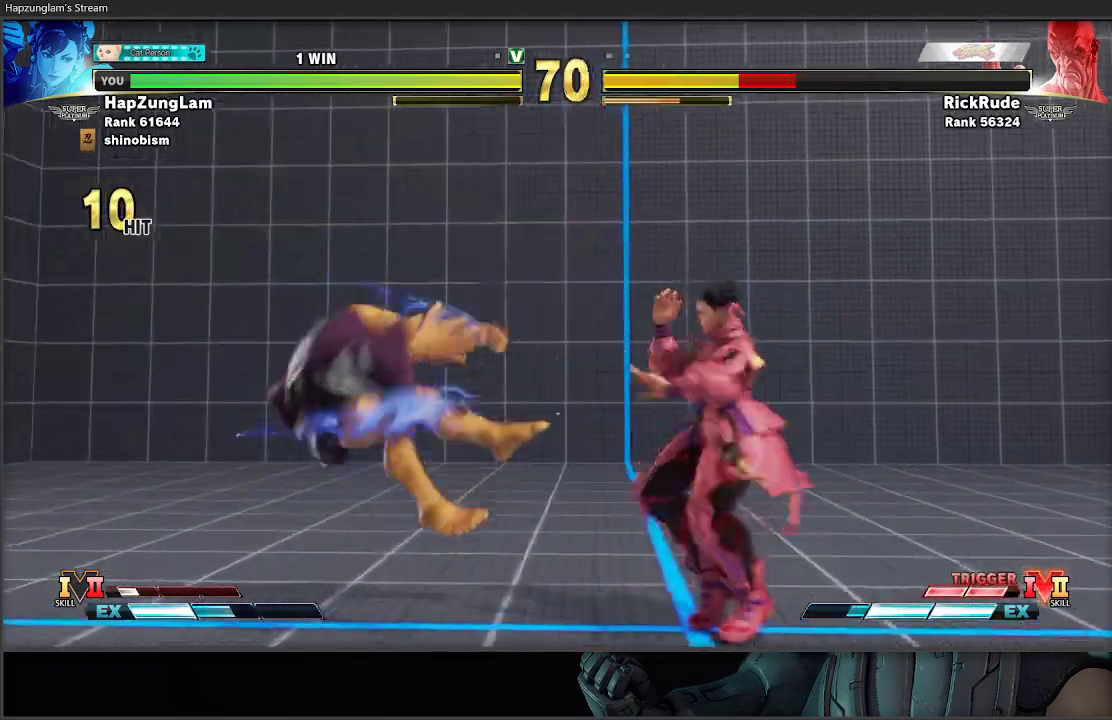
{"buttons": [], "left_stick": "left", "right_stick": "center", "events": [[17, "left_stick", "center"], [67, "left_stick", "left"], [150, "left_stick", "center"], [233, "left_stick", "left"], [283, "left_stick", "center"], [333, "left_stick", "left"]]}
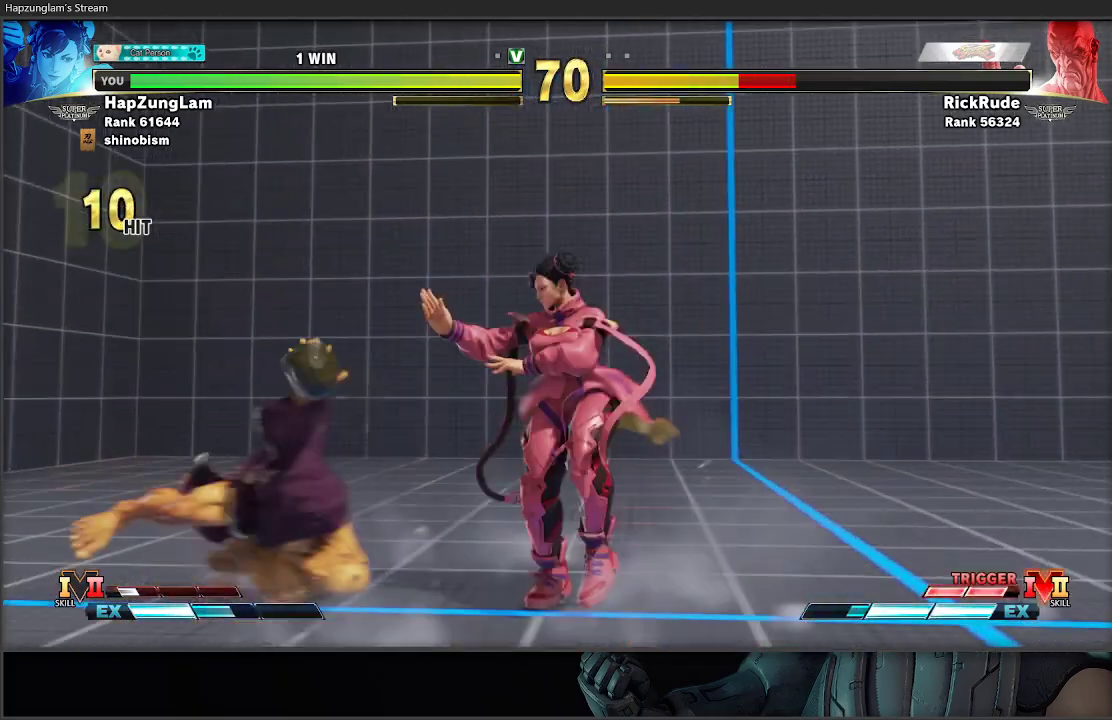
{"buttons": [], "left_stick": "right", "right_stick": "center", "events": [[133, "left_stick", "down-left"], [233, "X", "down"], [283, "left_stick", "down-right"], [367, "X", "up"], [417, "left_stick", "right"]]}
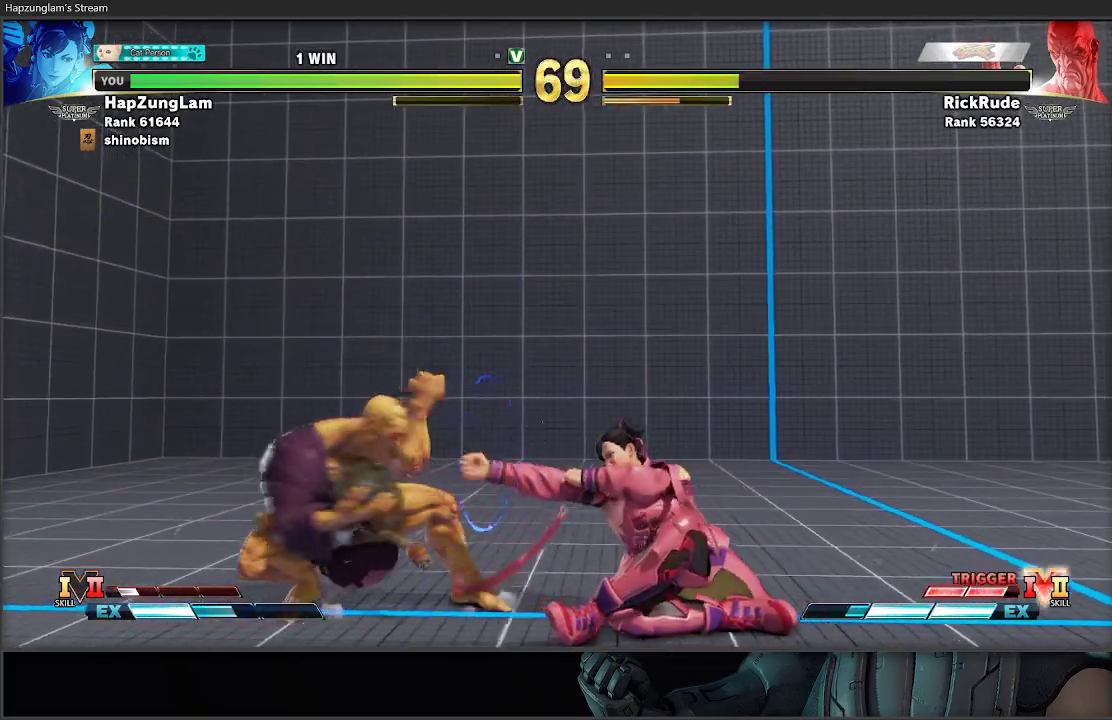
{"buttons": [], "left_stick": "left", "right_stick": "center", "events": [[367, "left_stick", "left"]]}
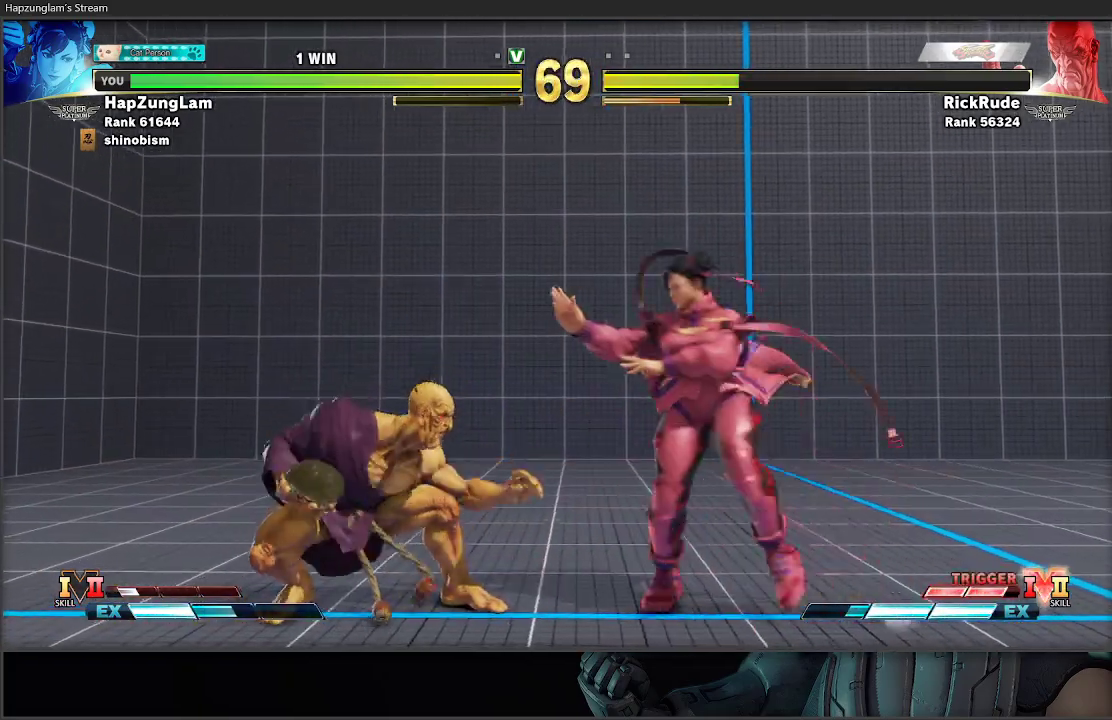
{"buttons": ["R1"], "left_stick": "right", "right_stick": "center", "events": [[83, "left_stick", "right"], [400, "R1", "down"]]}
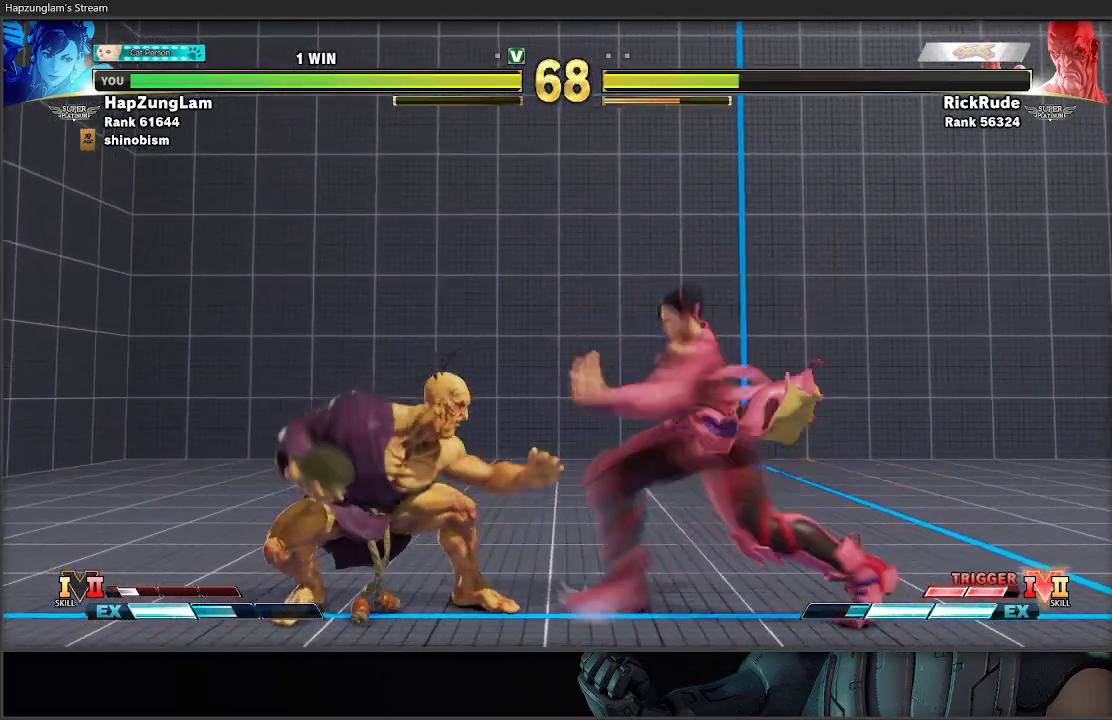
{"buttons": ["L3"], "left_stick": "down-right", "right_stick": "center", "events": [[150, "R1", "up"], [433, "L3", "down"], [467, "left_stick", "down-right"]]}
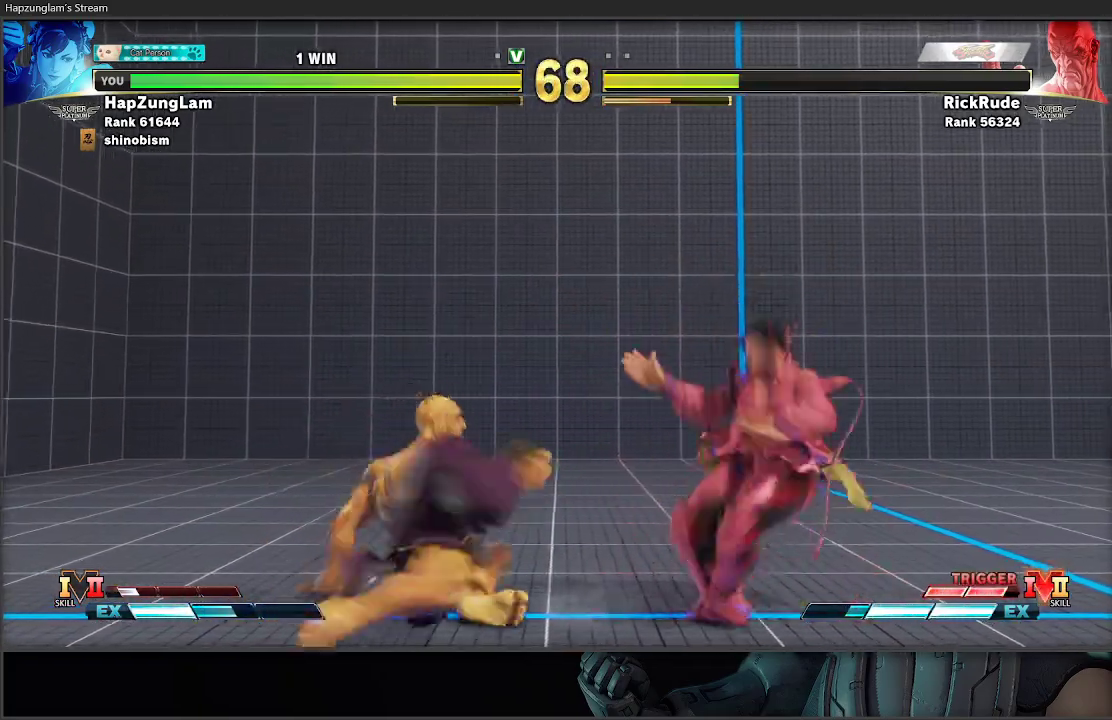
{"buttons": [], "left_stick": "down-right", "right_stick": "center", "events": [[133, "L3", "up"]]}
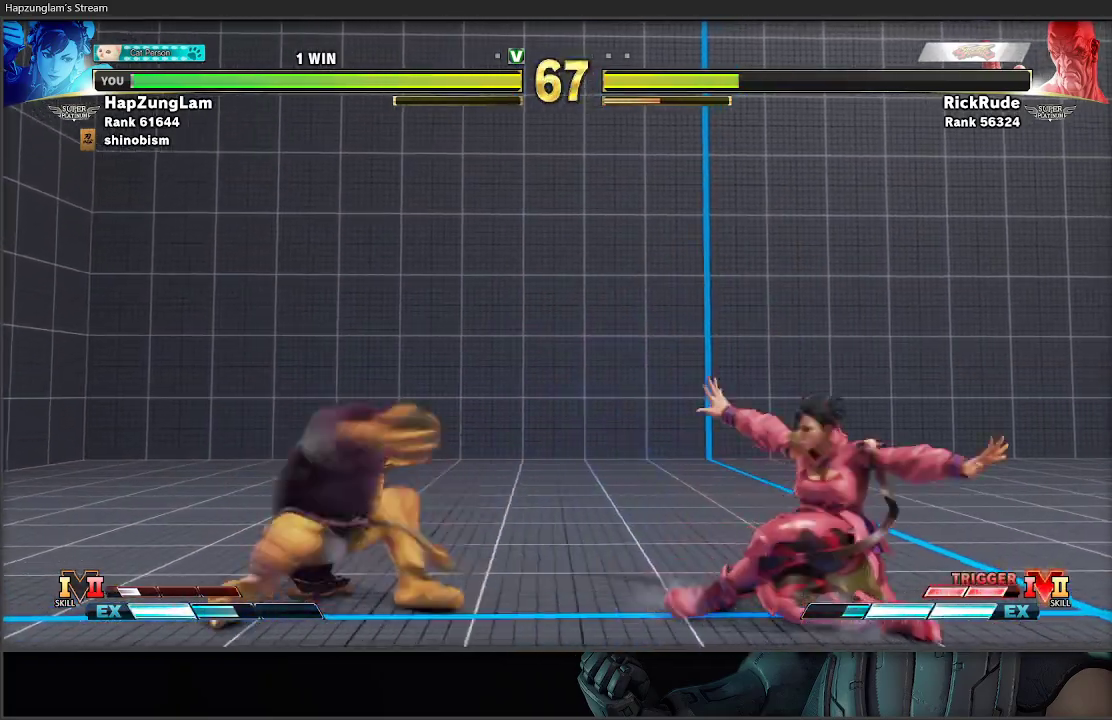
{"buttons": ["L3"], "left_stick": "right", "right_stick": "center", "events": [[167, "R1", "down"], [183, "L3", "down"], [217, "left_stick", "down-left"], [267, "left_stick", "right"], [283, "R1", "up"]]}
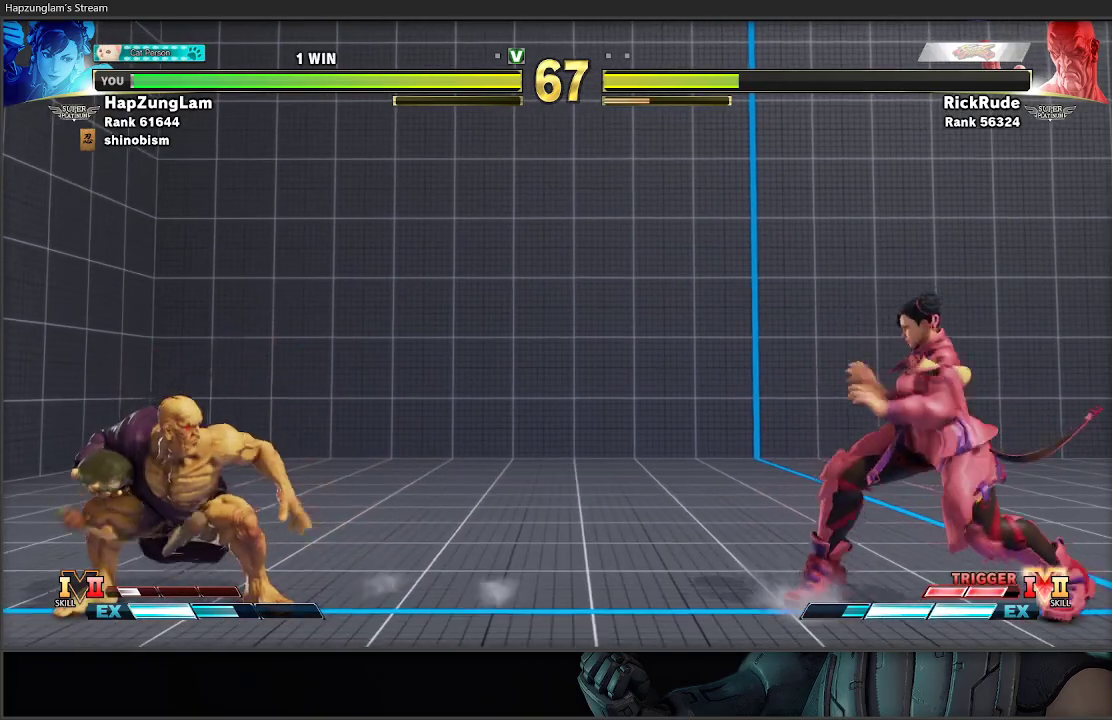
{"buttons": [], "left_stick": "right", "right_stick": "center", "events": [[167, "L3", "up"], [217, "left_stick", "left"], [433, "left_stick", "right"]]}